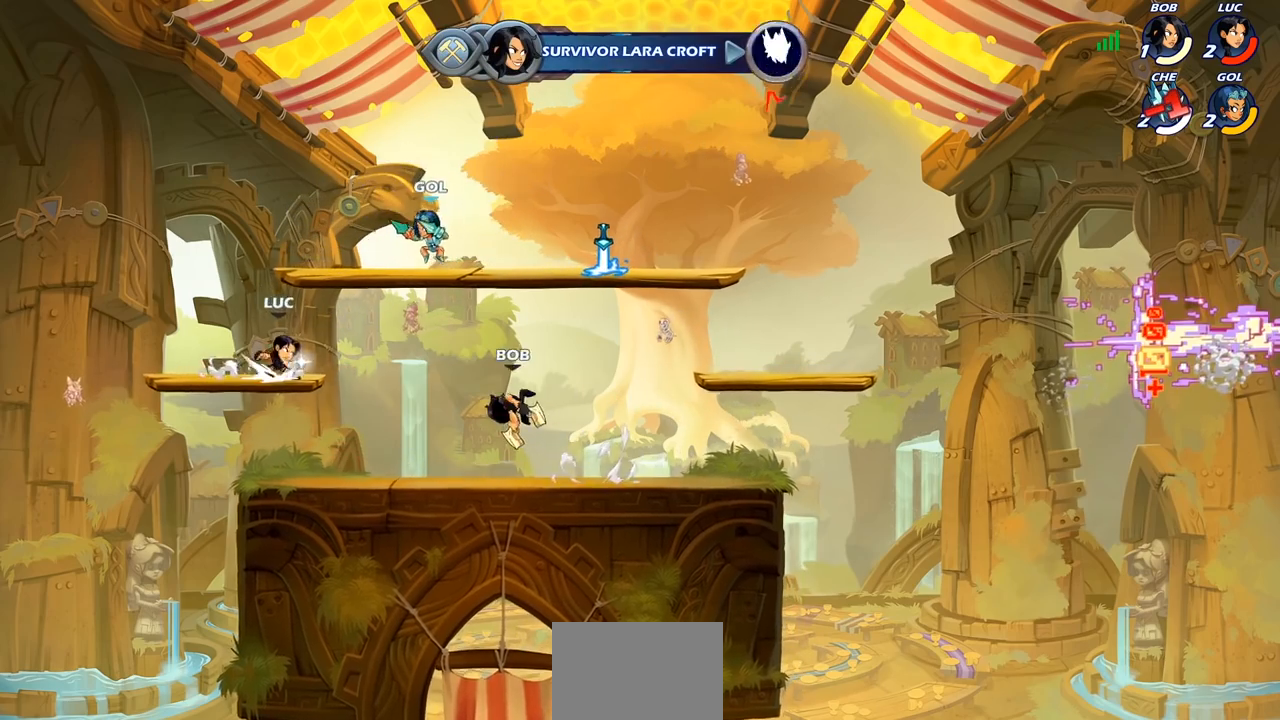
Gameplay with a controller (PlayStation layout); each line is a JSON object with the inputs held at the frame after it. "events" lists button and stick changes between this image and that frame as [ms after this image, input, new state], when the widget could be followed in between.
{"buttons": [], "left_stick": "center", "right_stick": "center", "events": [[267, "CIRCLE", "up"]]}
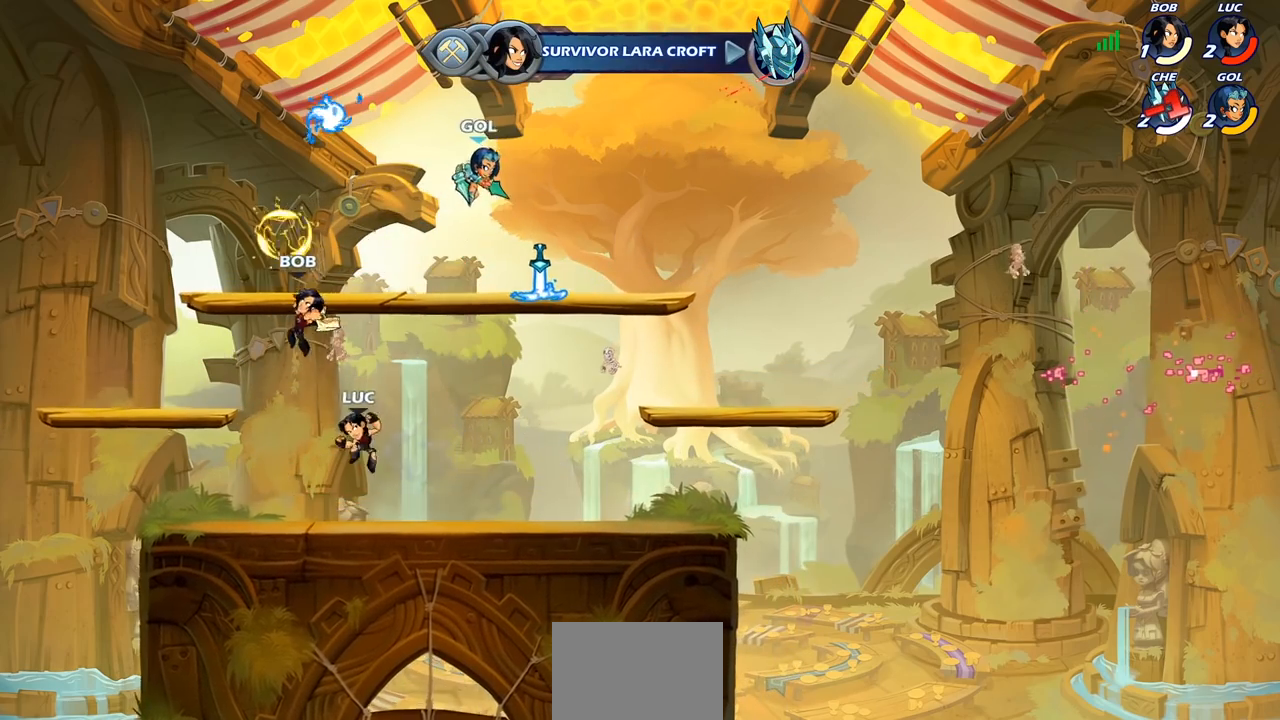
{"buttons": ["CIRCLE"], "left_stick": "up-right", "right_stick": "center", "events": [[150, "left_stick", "right"], [317, "R2", "down"], [350, "CROSS", "down"], [450, "R2", "up"], [450, "left_stick", "up-right"], [483, "CROSS", "up"], [500, "CIRCLE", "down"]]}
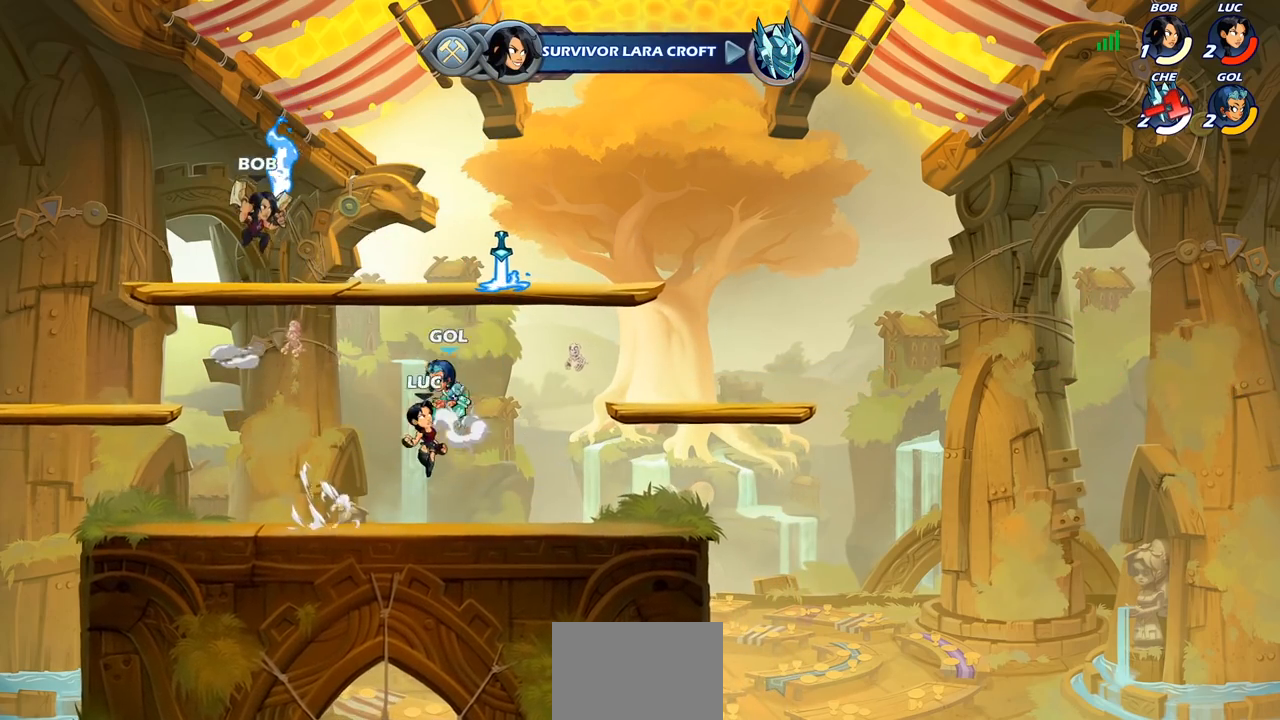
{"buttons": [], "left_stick": "center", "right_stick": "center", "events": [[150, "CIRCLE", "up"], [167, "left_stick", "up-left"], [500, "left_stick", "center"]]}
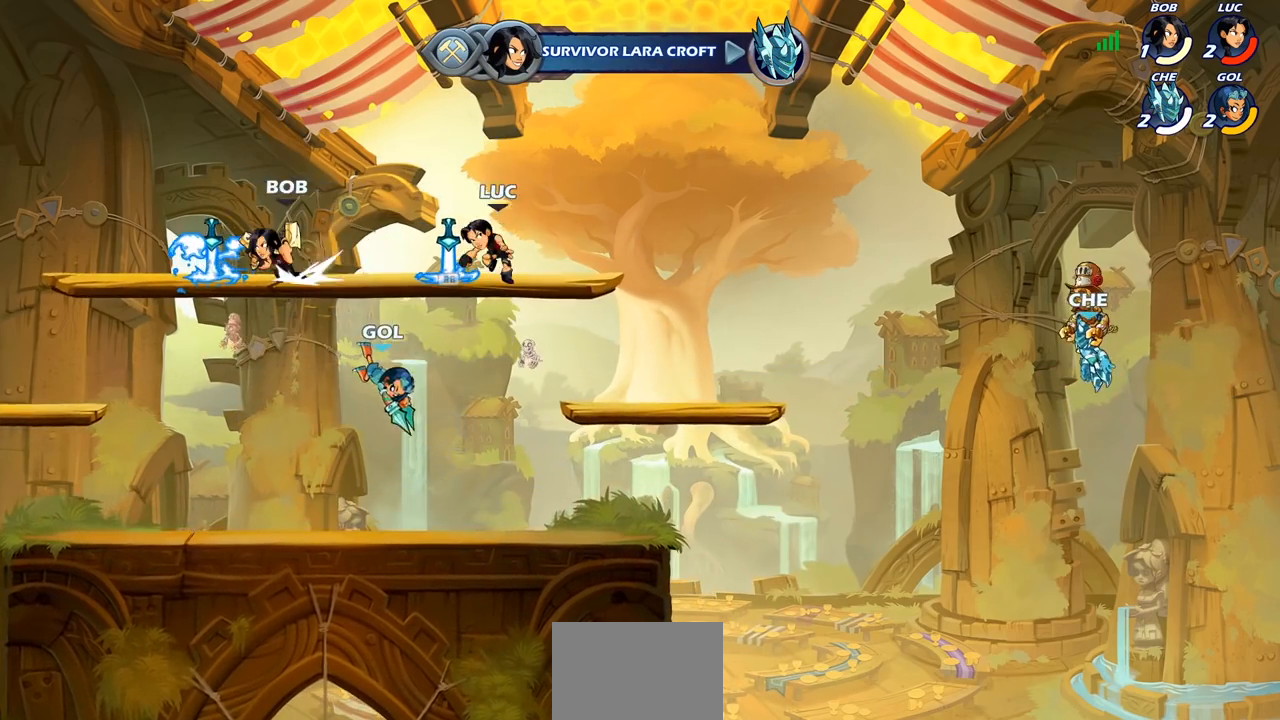
{"buttons": [], "left_stick": "down-right", "right_stick": "center", "events": [[83, "left_stick", "down"], [267, "R1", "down"], [300, "left_stick", "right"], [350, "R1", "up"], [483, "left_stick", "down-right"]]}
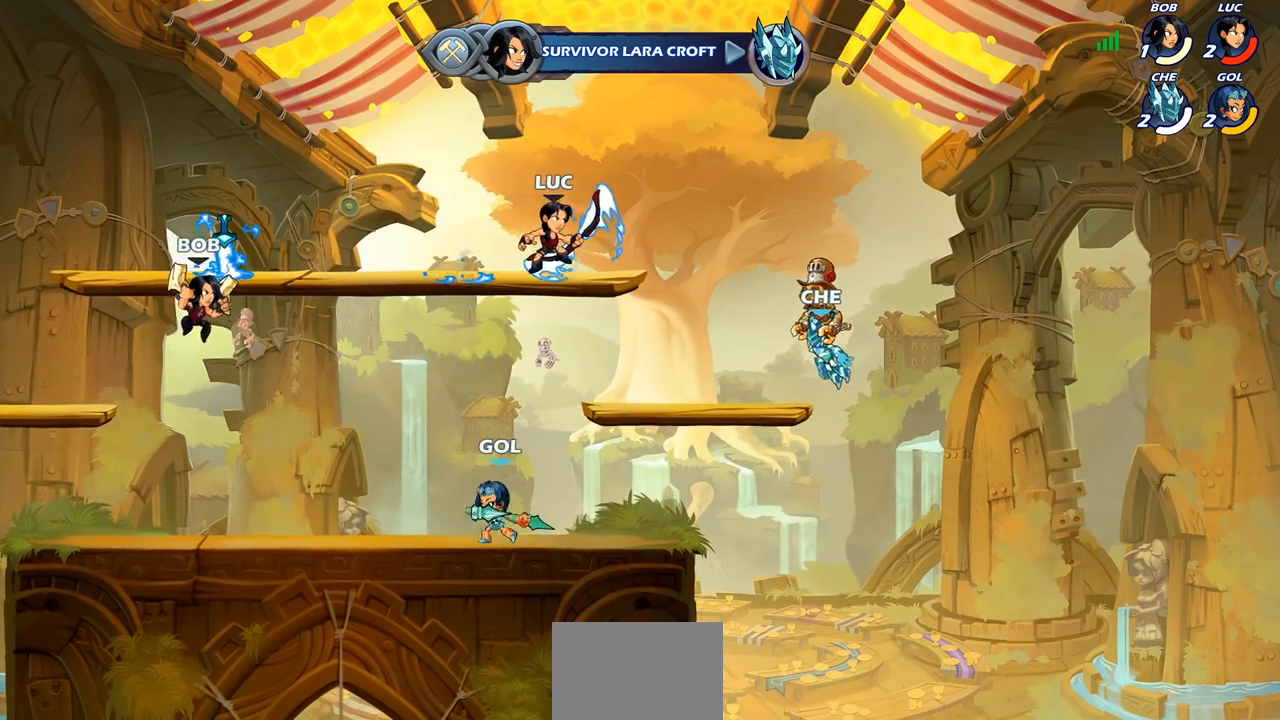
{"buttons": [], "left_stick": "left", "right_stick": "center", "events": [[133, "left_stick", "down"], [350, "left_stick", "left"]]}
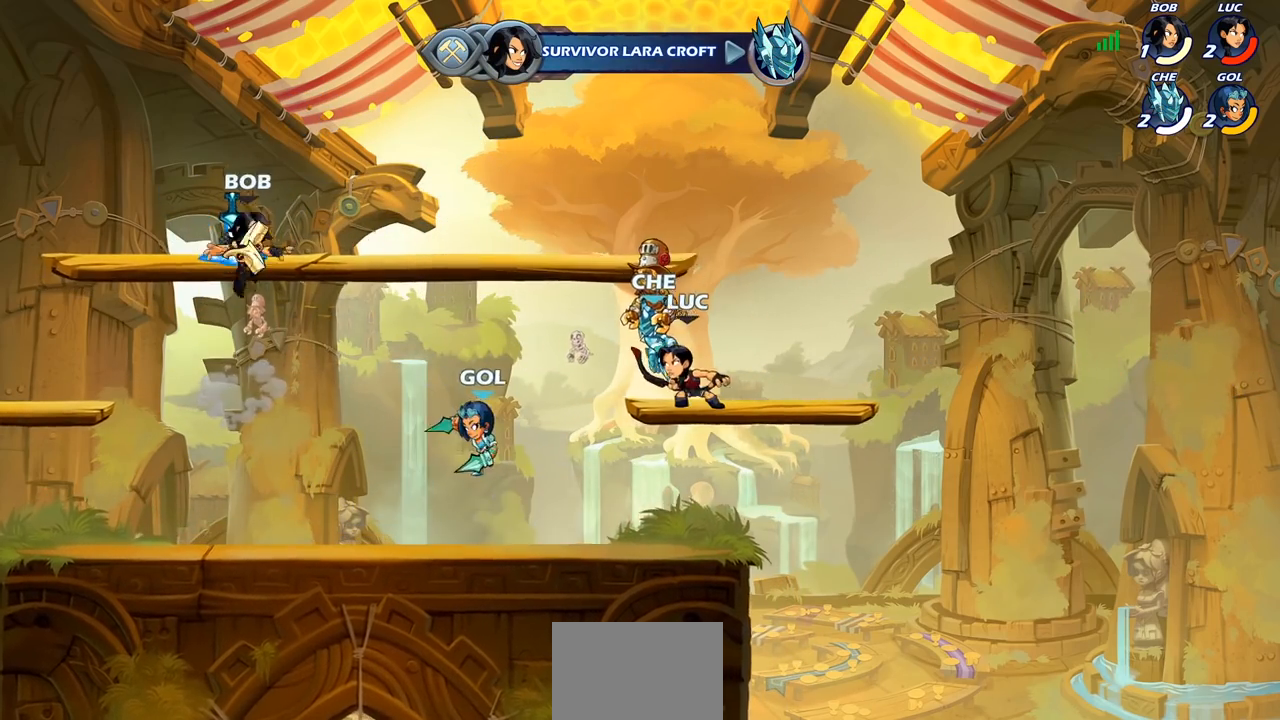
{"buttons": [], "left_stick": "center", "right_stick": "center", "events": [[50, "R2", "down"], [117, "SQUARE", "down"], [167, "R2", "up"], [183, "left_stick", "center"], [200, "SQUARE", "up"]]}
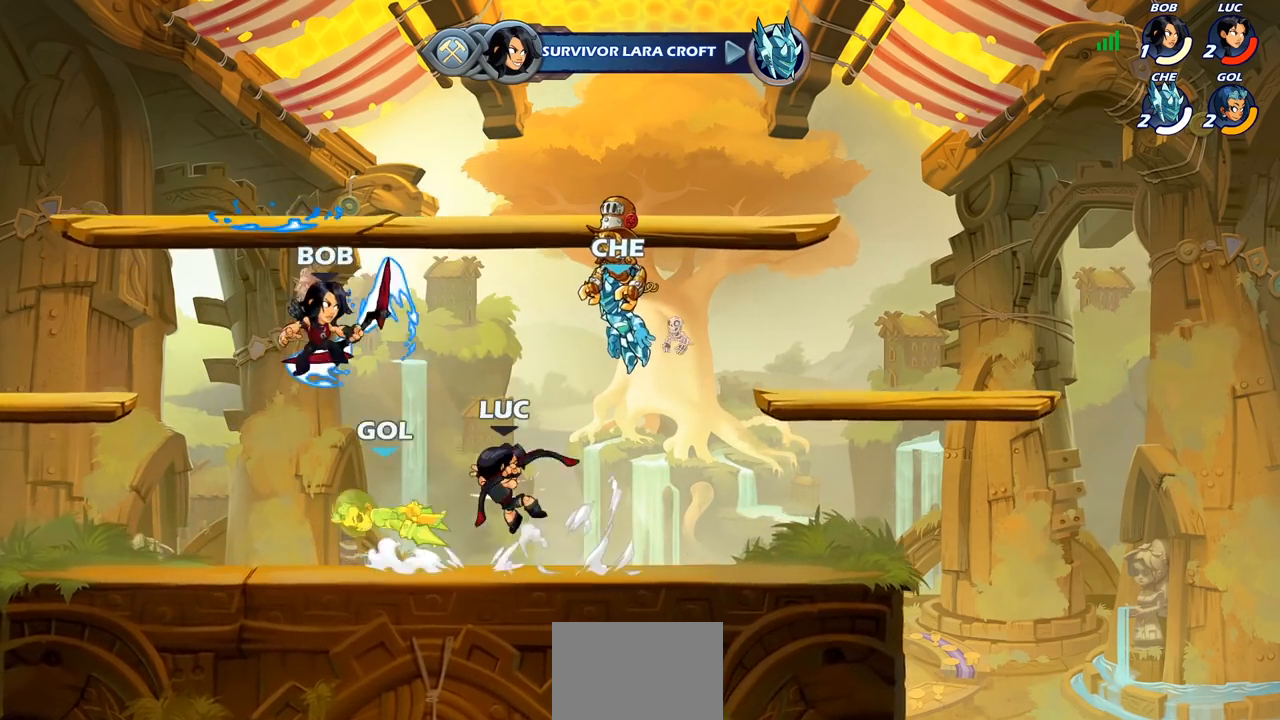
{"buttons": [], "left_stick": "up-left", "right_stick": "center", "events": [[83, "left_stick", "right"], [200, "CROSS", "down"], [333, "left_stick", "up-right"], [367, "CROSS", "up"], [500, "left_stick", "up-left"]]}
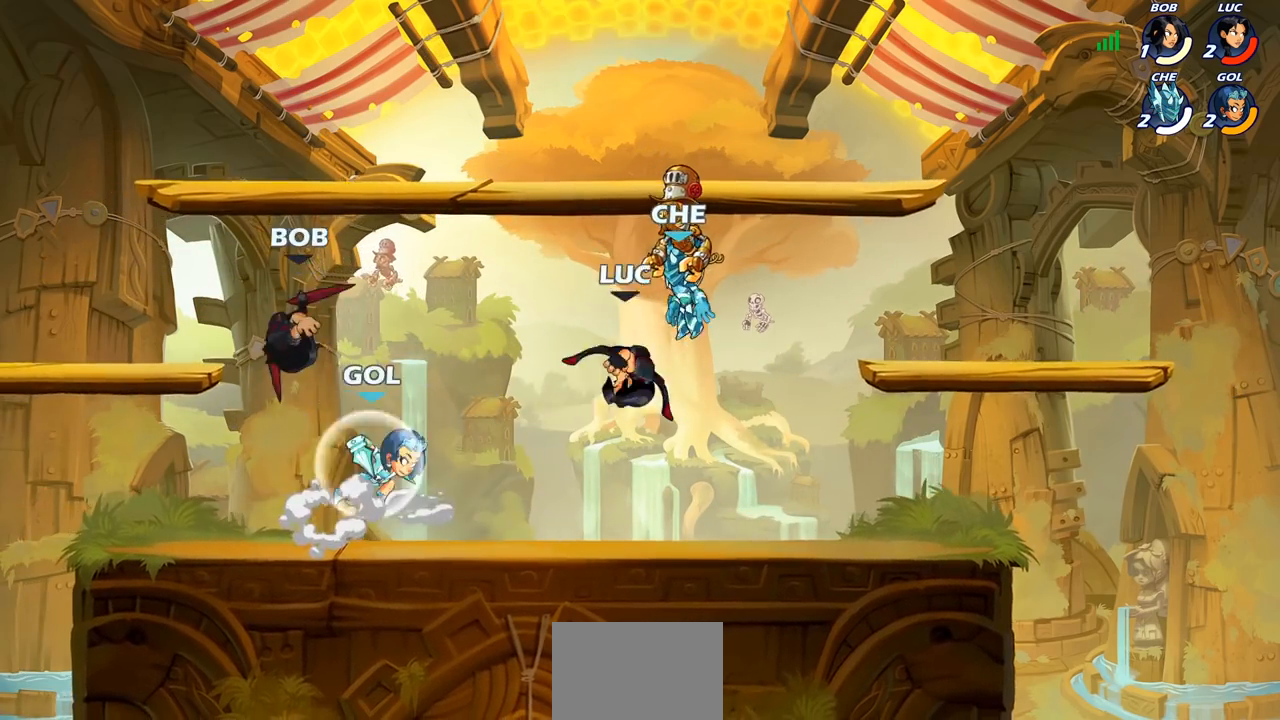
{"buttons": [], "left_stick": "center", "right_stick": "center", "events": [[33, "left_stick", "left"], [183, "left_stick", "down-left"], [250, "SQUARE", "down"], [350, "SQUARE", "up"], [367, "left_stick", "center"]]}
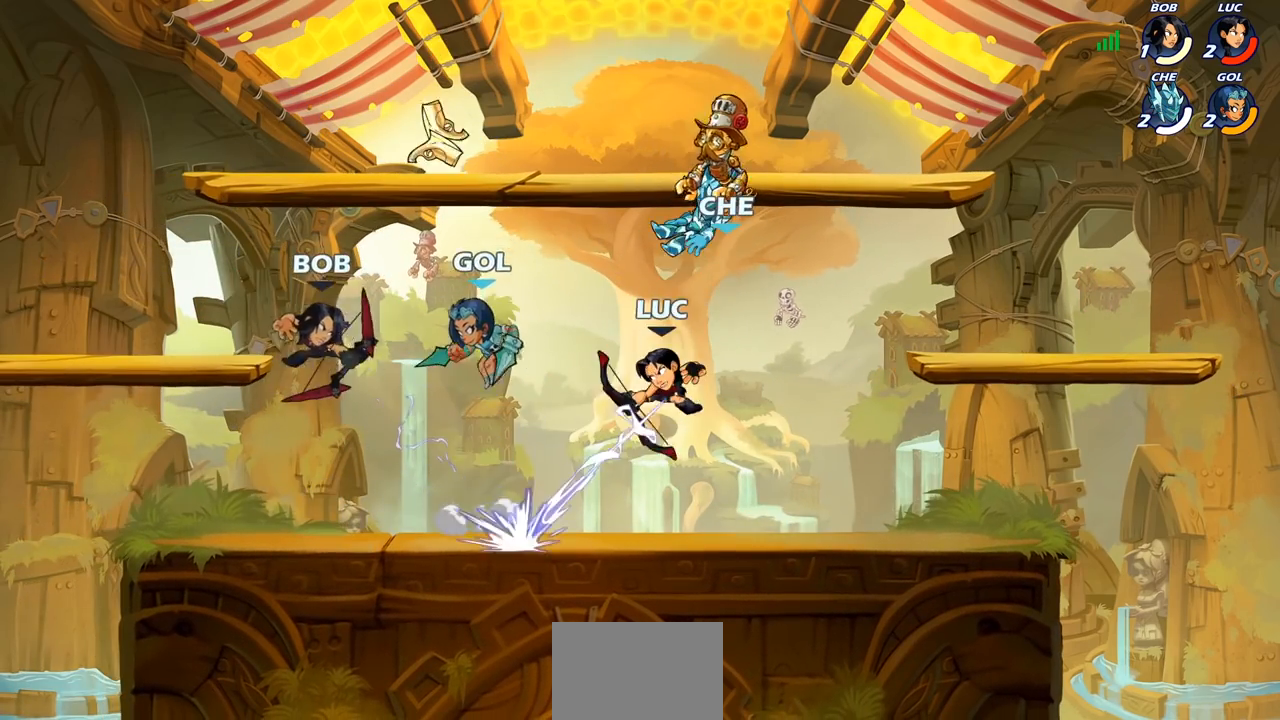
{"buttons": ["CROSS"], "left_stick": "up-right", "right_stick": "center", "events": [[233, "left_stick", "right"], [367, "CROSS", "down"], [417, "left_stick", "up-right"]]}
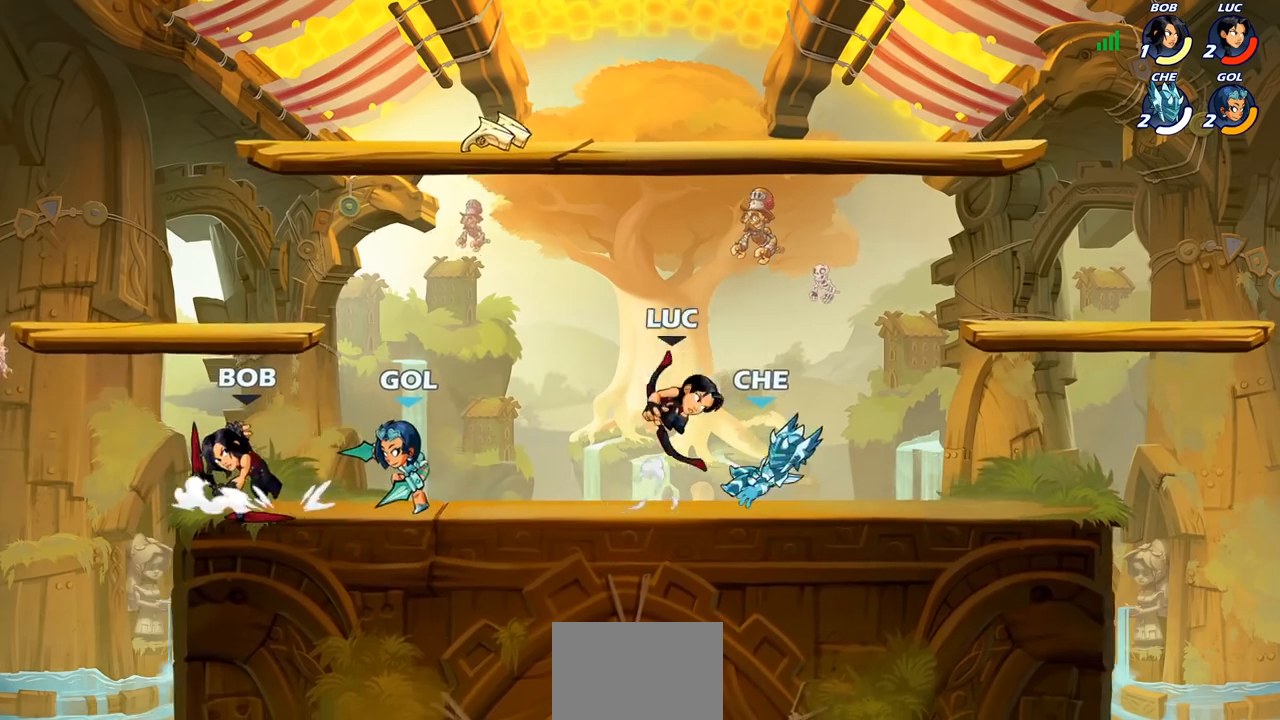
{"buttons": ["SQUARE", "R2"], "left_stick": "down", "right_stick": "center", "events": [[17, "CROSS", "up"], [117, "left_stick", "left"], [317, "left_stick", "down-left"], [450, "R2", "down"], [483, "left_stick", "down"], [500, "SQUARE", "down"]]}
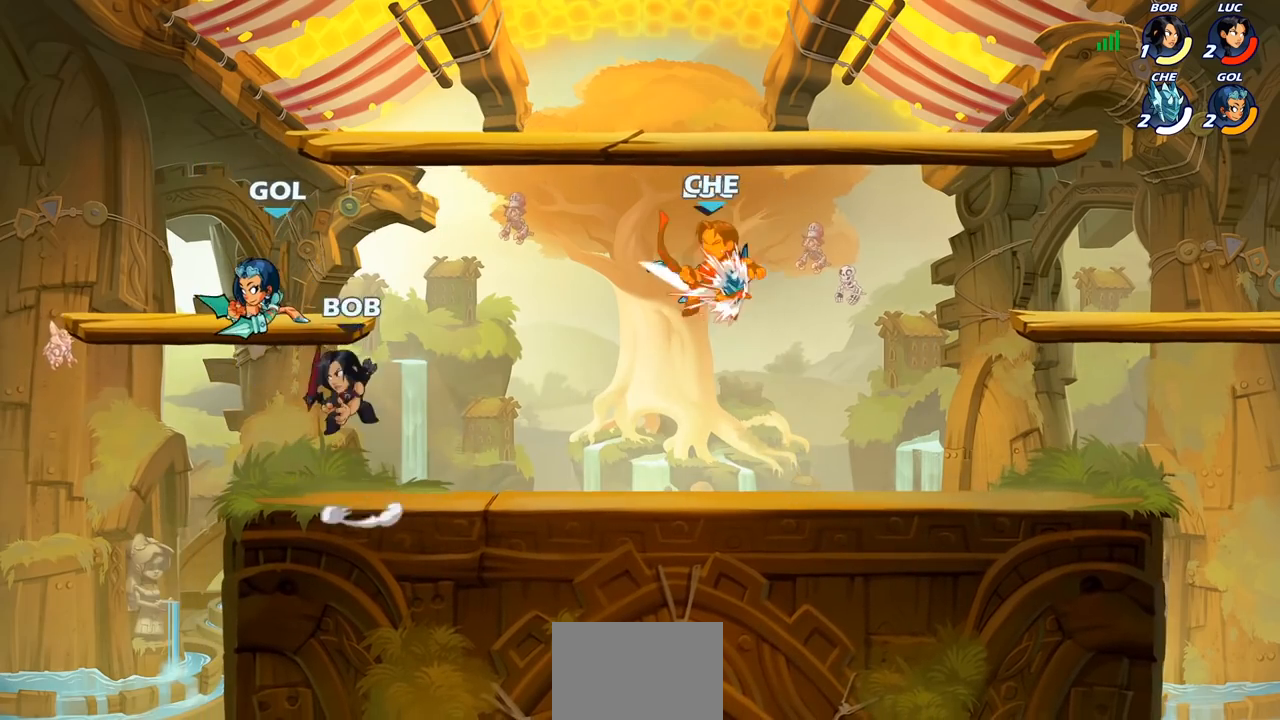
{"buttons": [], "left_stick": "center", "right_stick": "center", "events": [[83, "R2", "up"], [133, "SQUARE", "up"], [200, "left_stick", "center"]]}
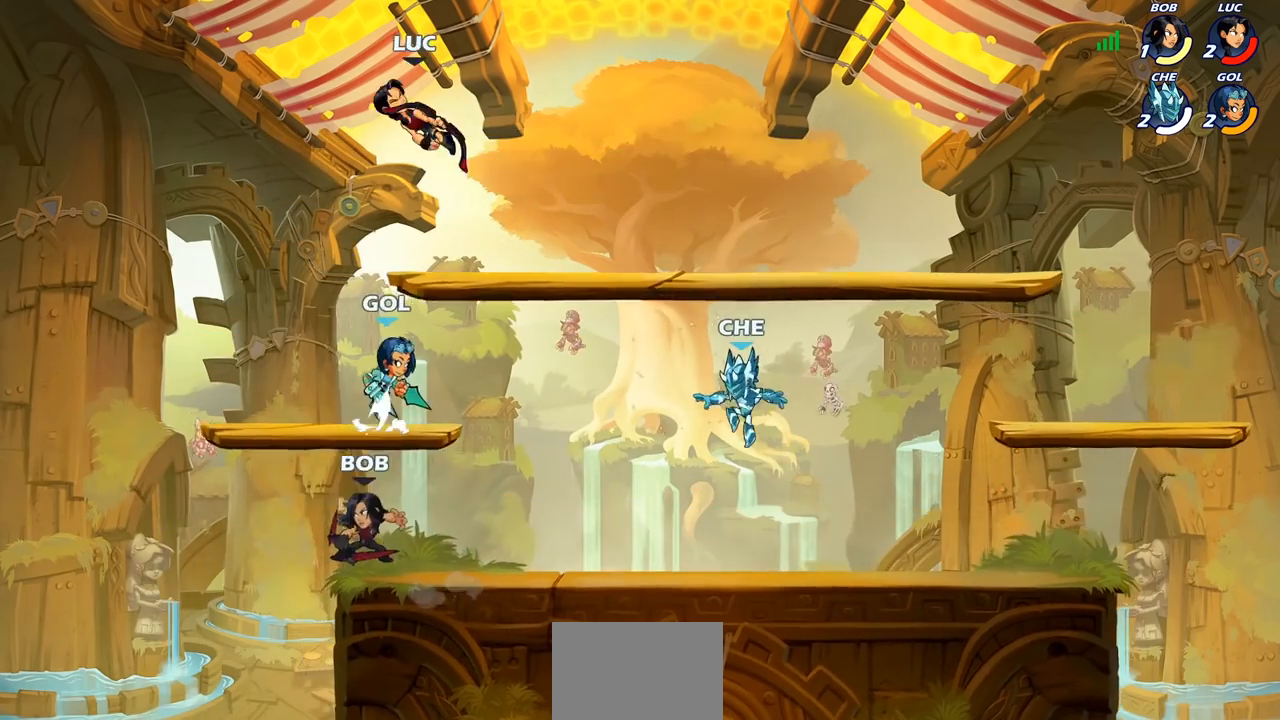
{"buttons": ["CROSS"], "left_stick": "right", "right_stick": "center", "events": [[100, "left_stick", "left"], [167, "left_stick", "down-right"], [283, "left_stick", "right"], [467, "CROSS", "down"]]}
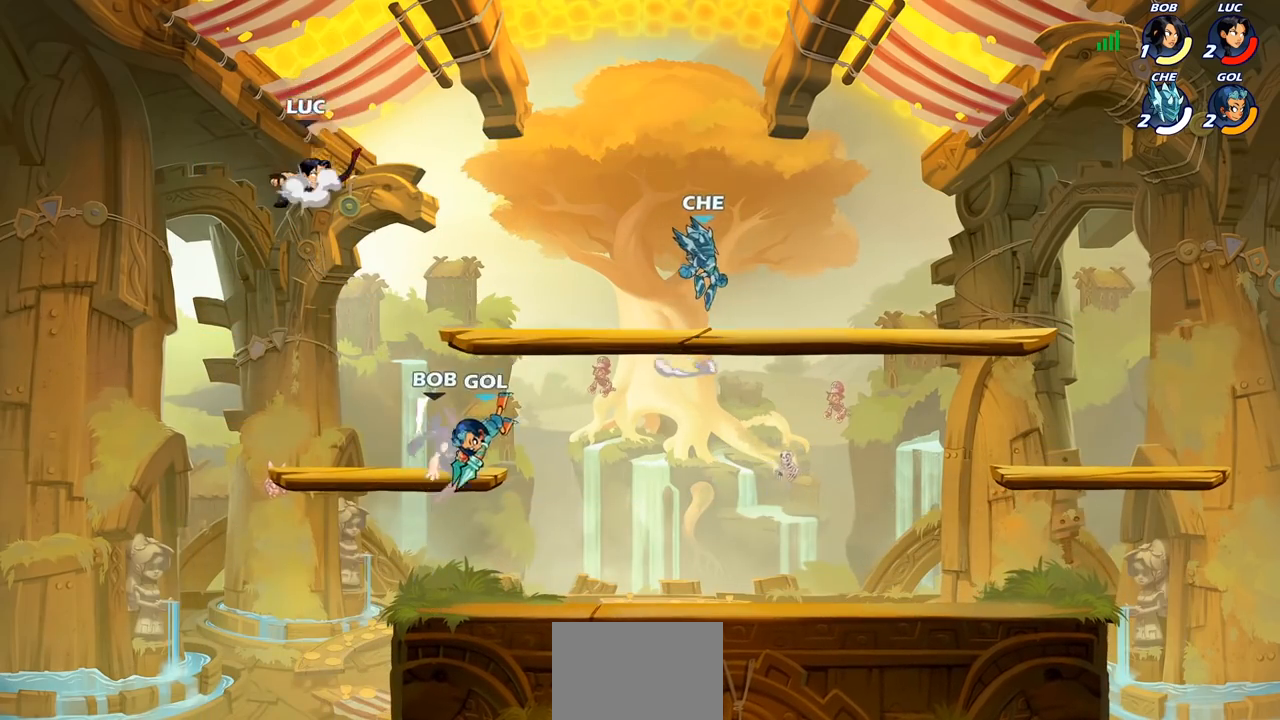
{"buttons": ["CIRCLE"], "left_stick": "down-left", "right_stick": "center", "events": [[133, "CROSS", "up"], [250, "left_stick", "down-left"], [483, "CIRCLE", "down"]]}
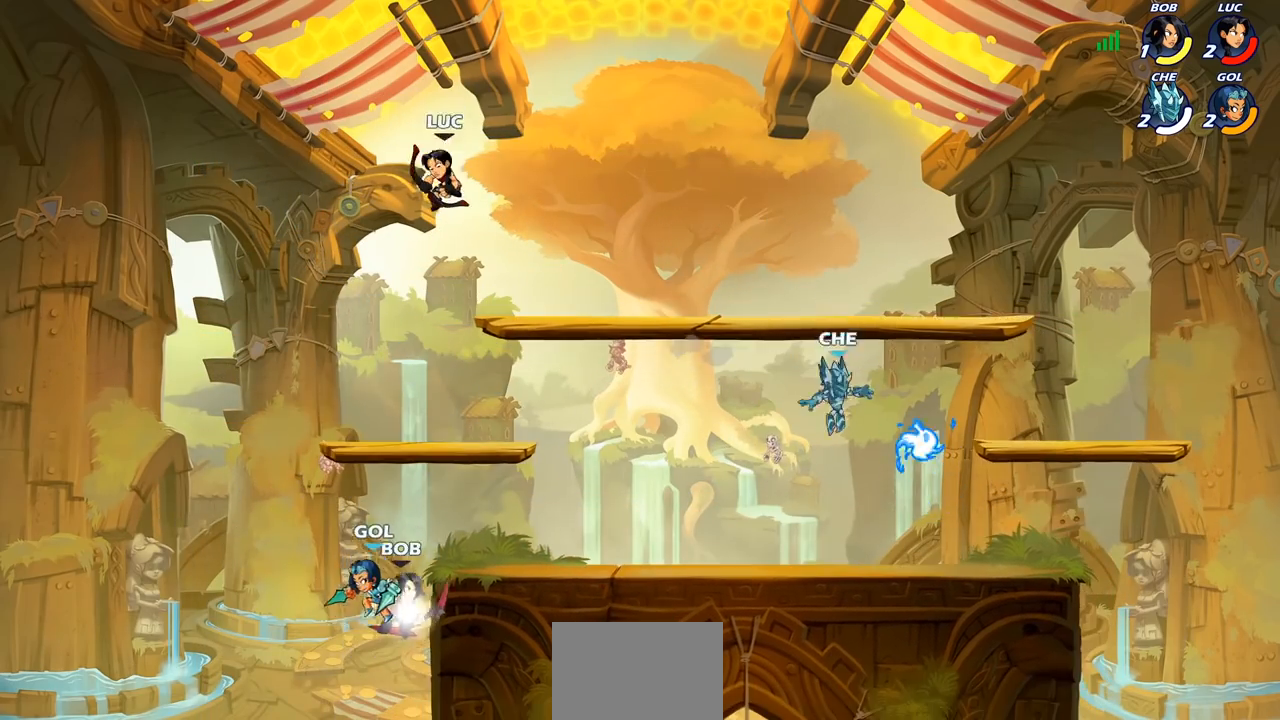
{"buttons": [], "left_stick": "center", "right_stick": "center", "events": [[367, "CIRCLE", "up"], [367, "left_stick", "center"]]}
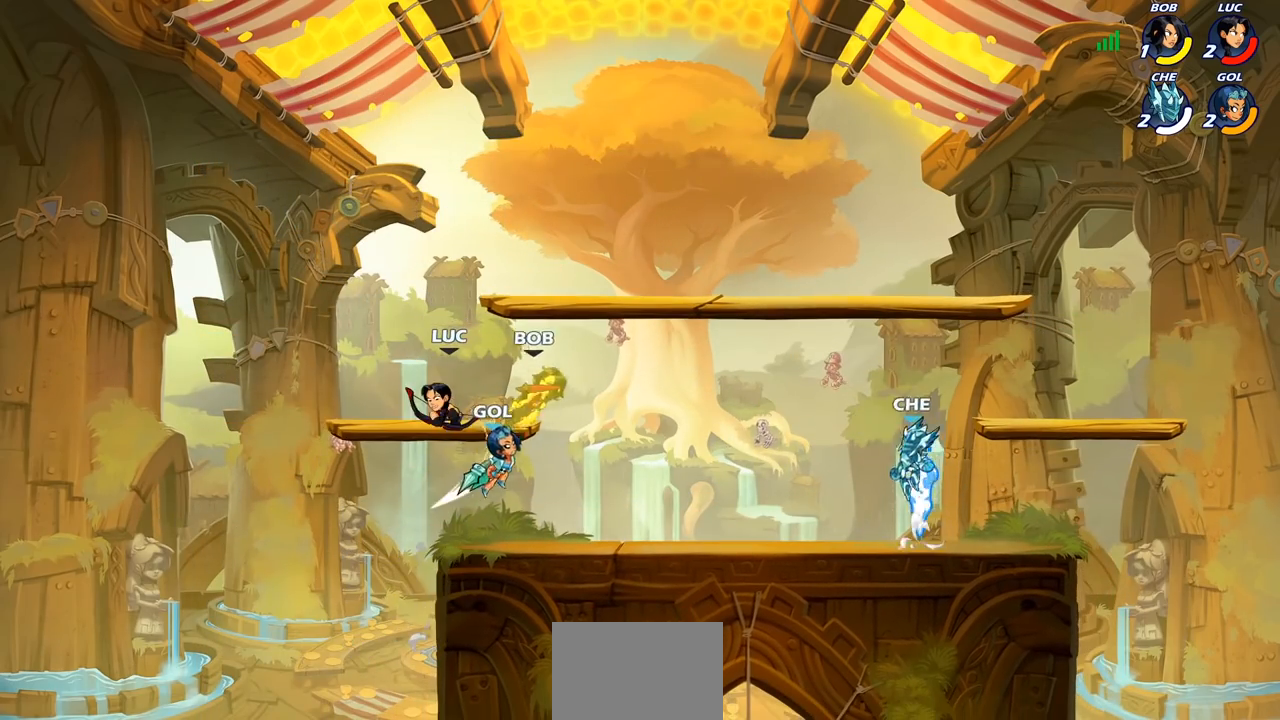
{"buttons": ["SQUARE"], "left_stick": "right", "right_stick": "center", "events": [[233, "left_stick", "right"], [433, "SQUARE", "down"]]}
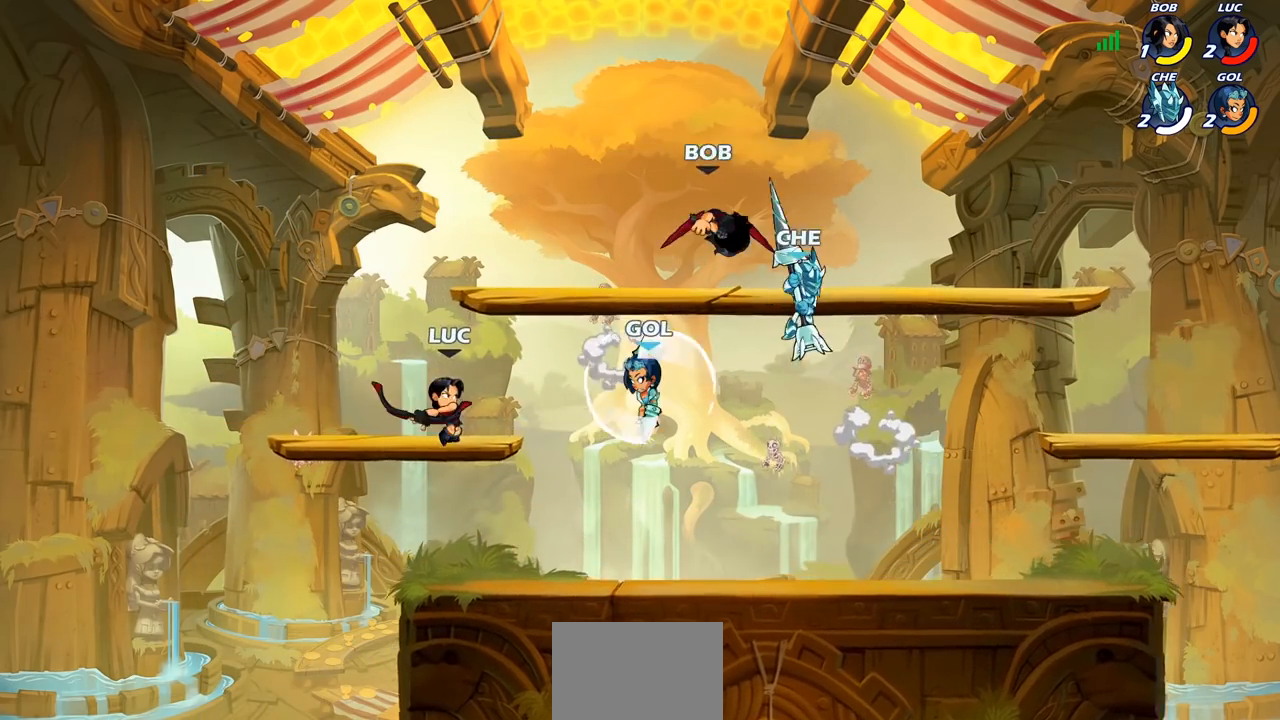
{"buttons": ["CROSS"], "left_stick": "center", "right_stick": "center", "events": [[100, "SQUARE", "up"], [183, "left_stick", "center"], [467, "CROSS", "down"]]}
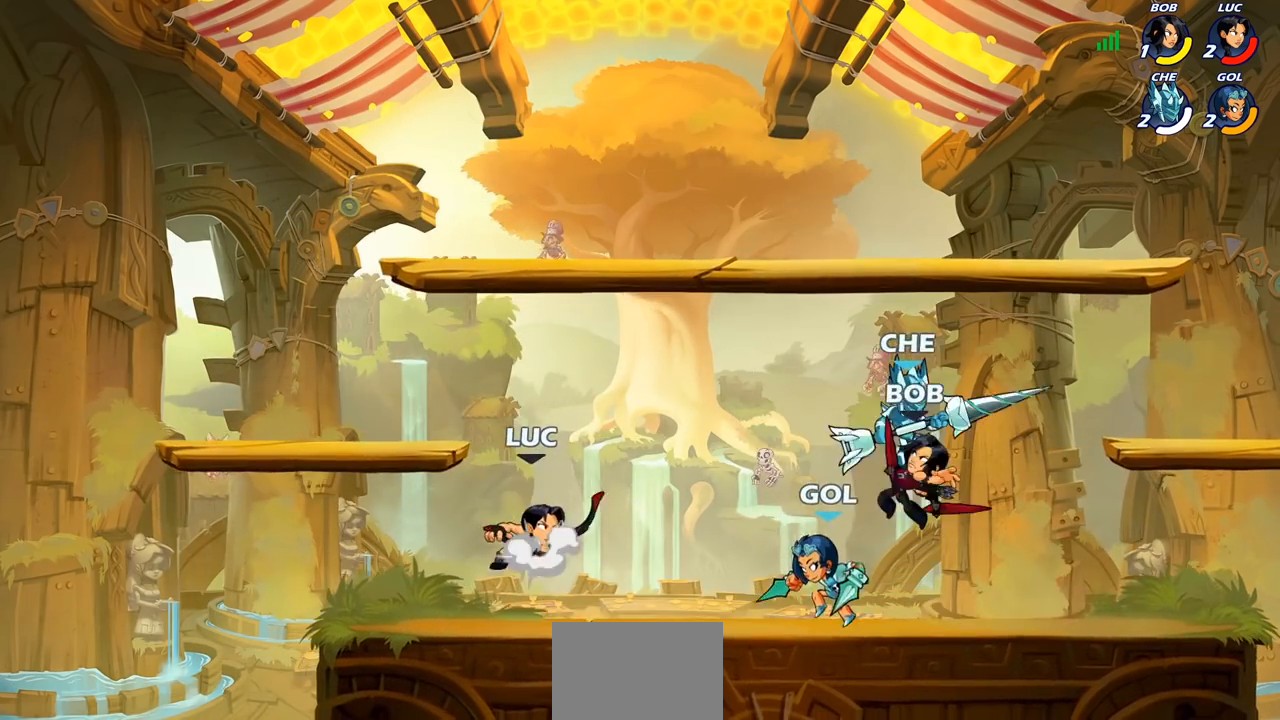
{"buttons": [], "left_stick": "down", "right_stick": "center", "events": [[67, "CROSS", "up"], [383, "left_stick", "down-left"], [483, "left_stick", "down"]]}
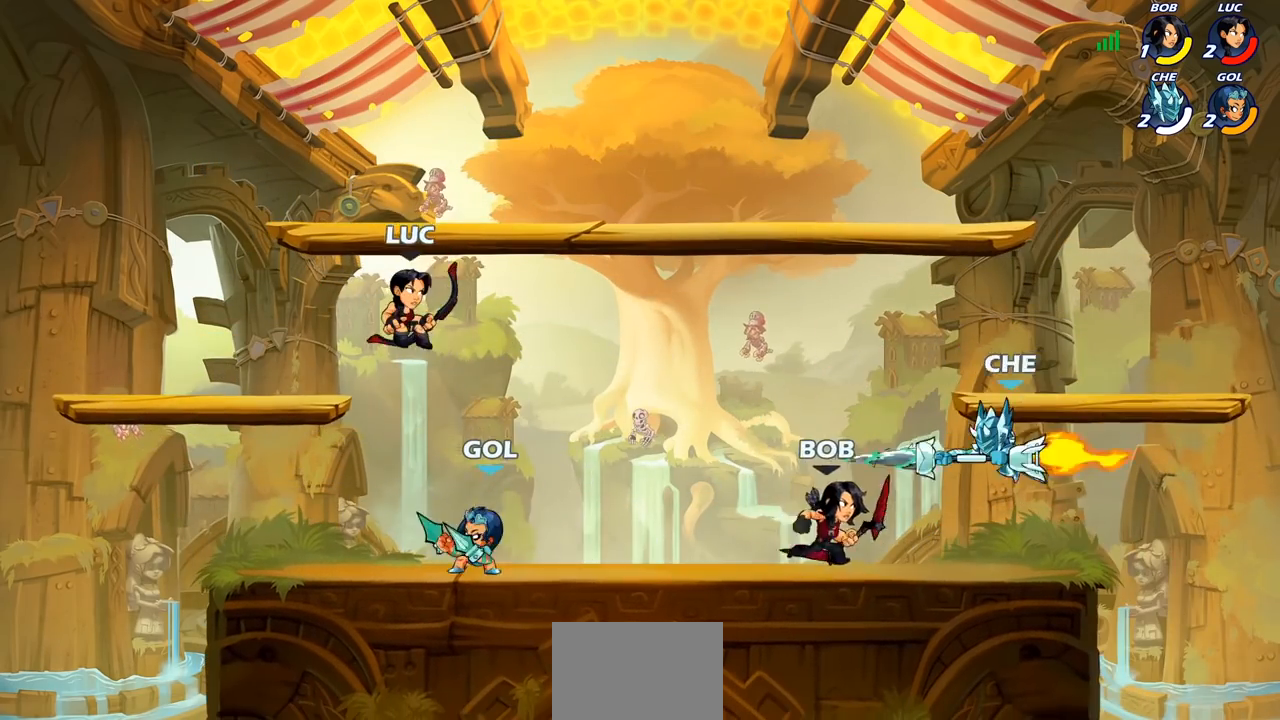
{"buttons": [], "left_stick": "center", "right_stick": "center", "events": [[100, "left_stick", "center"], [133, "SQUARE", "down"], [217, "SQUARE", "up"]]}
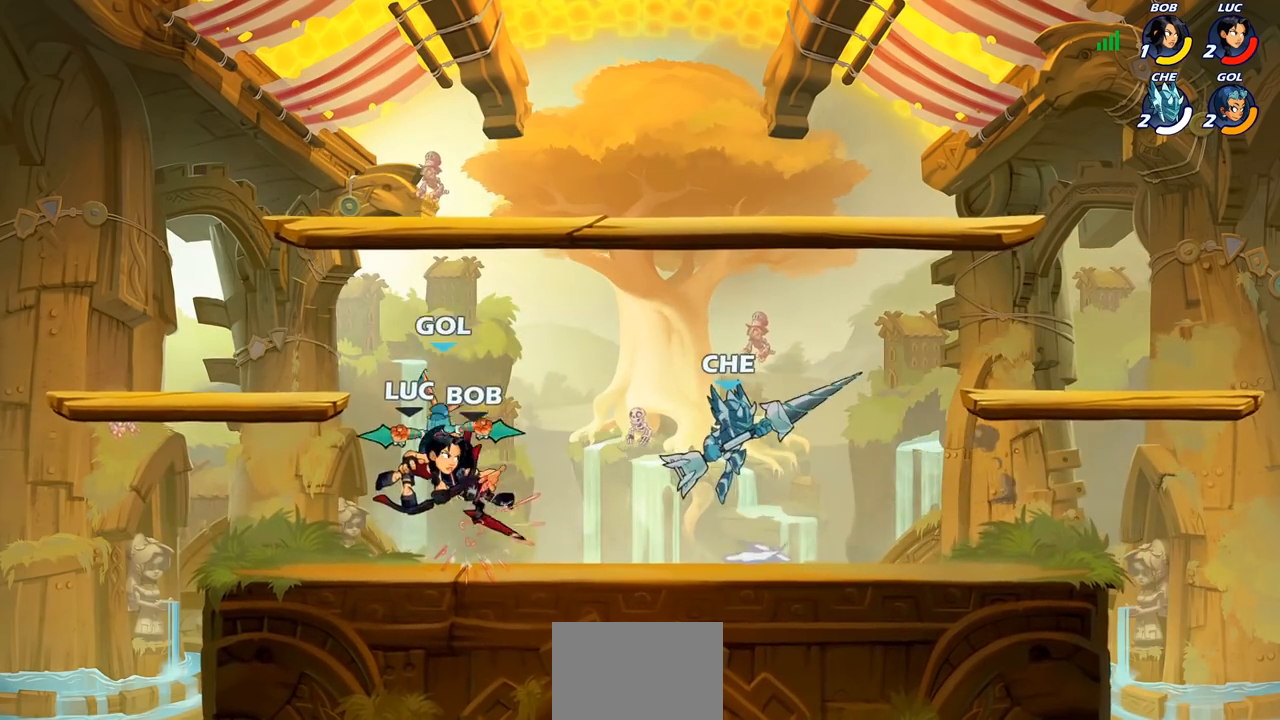
{"buttons": [], "left_stick": "left", "right_stick": "center", "events": [[133, "left_stick", "left"]]}
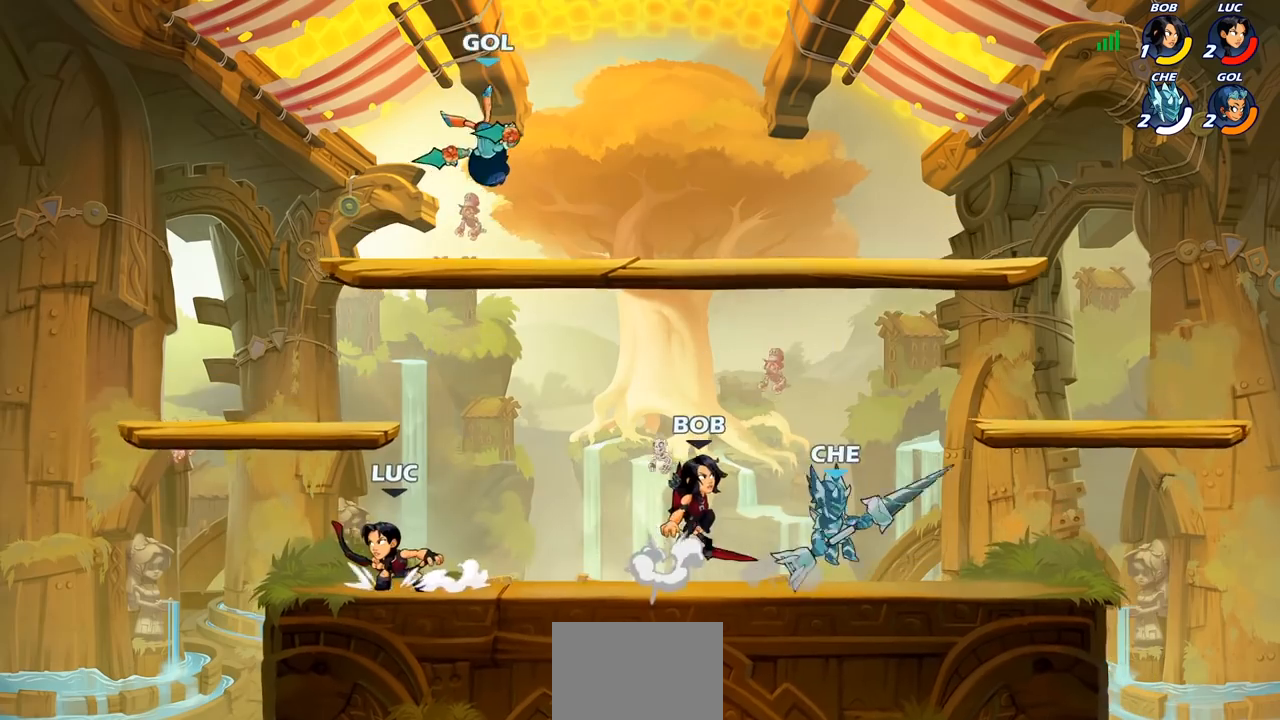
{"buttons": ["CIRCLE"], "left_stick": "center", "right_stick": "center", "events": [[133, "left_stick", "up-right"], [317, "left_stick", "center"], [367, "CIRCLE", "down"]]}
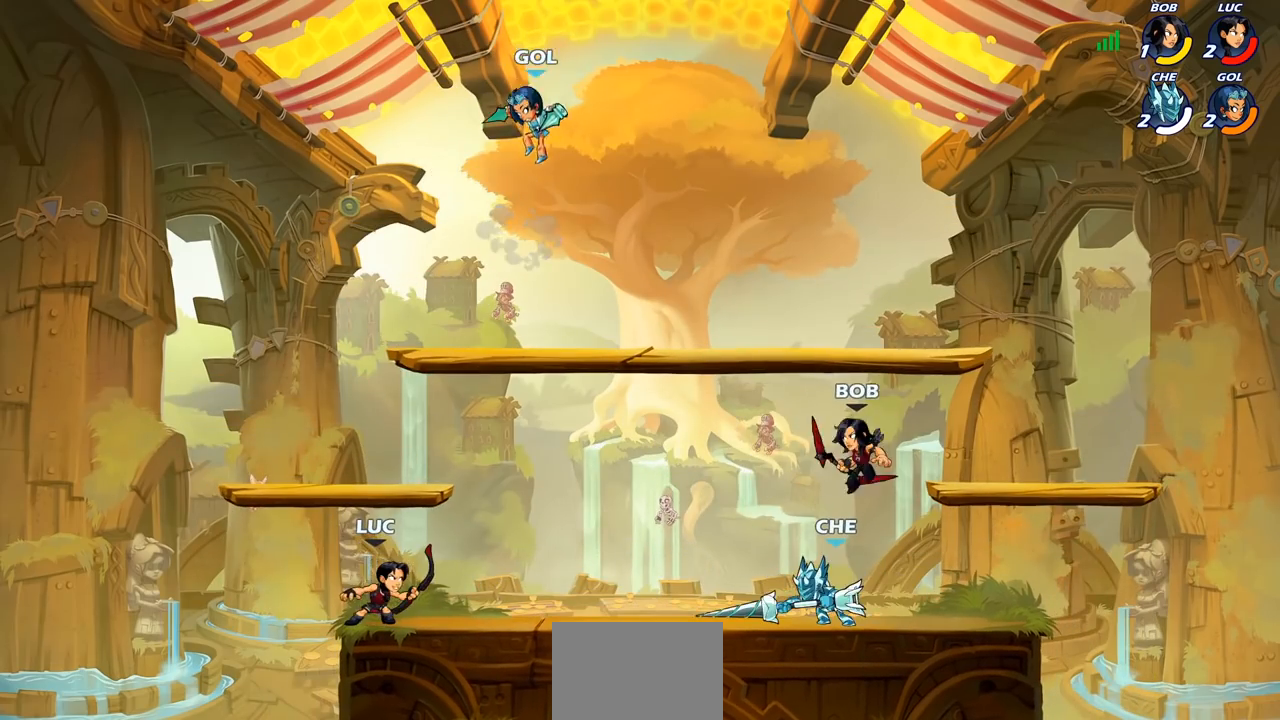
{"buttons": [], "left_stick": "center", "right_stick": "center", "events": [[367, "CIRCLE", "up"]]}
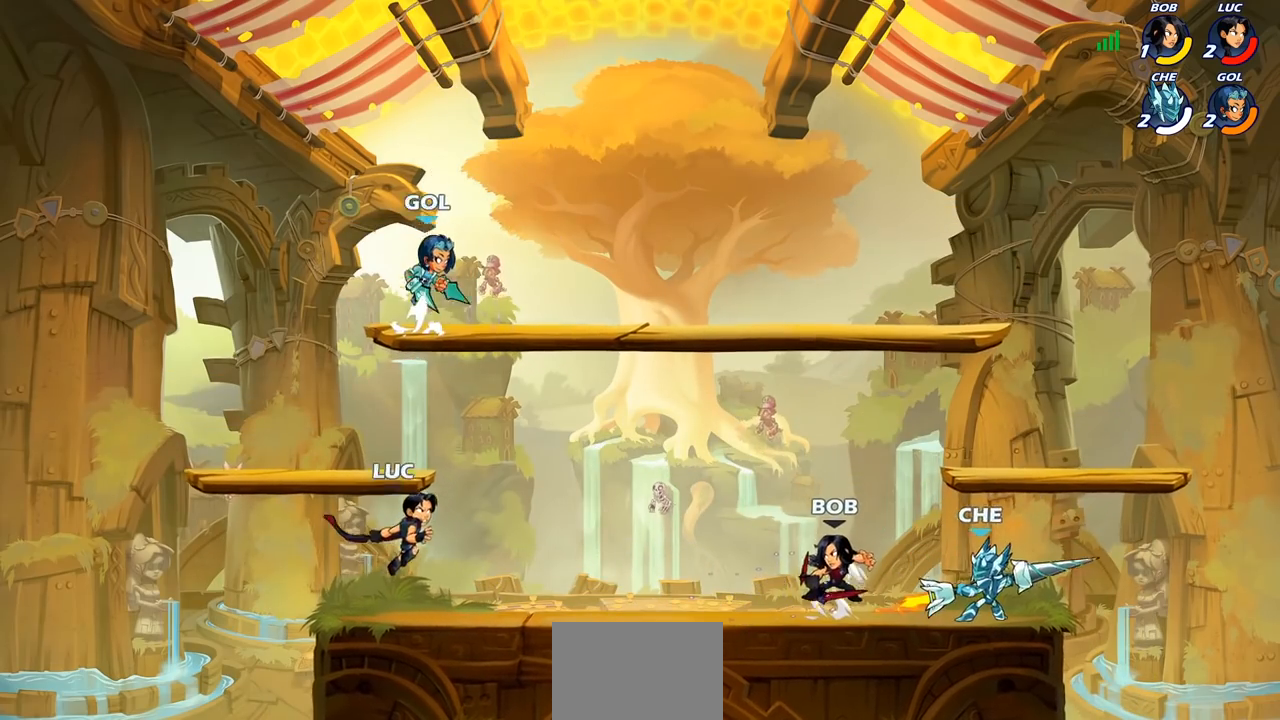
{"buttons": [], "left_stick": "right", "right_stick": "center", "events": [[383, "left_stick", "right"]]}
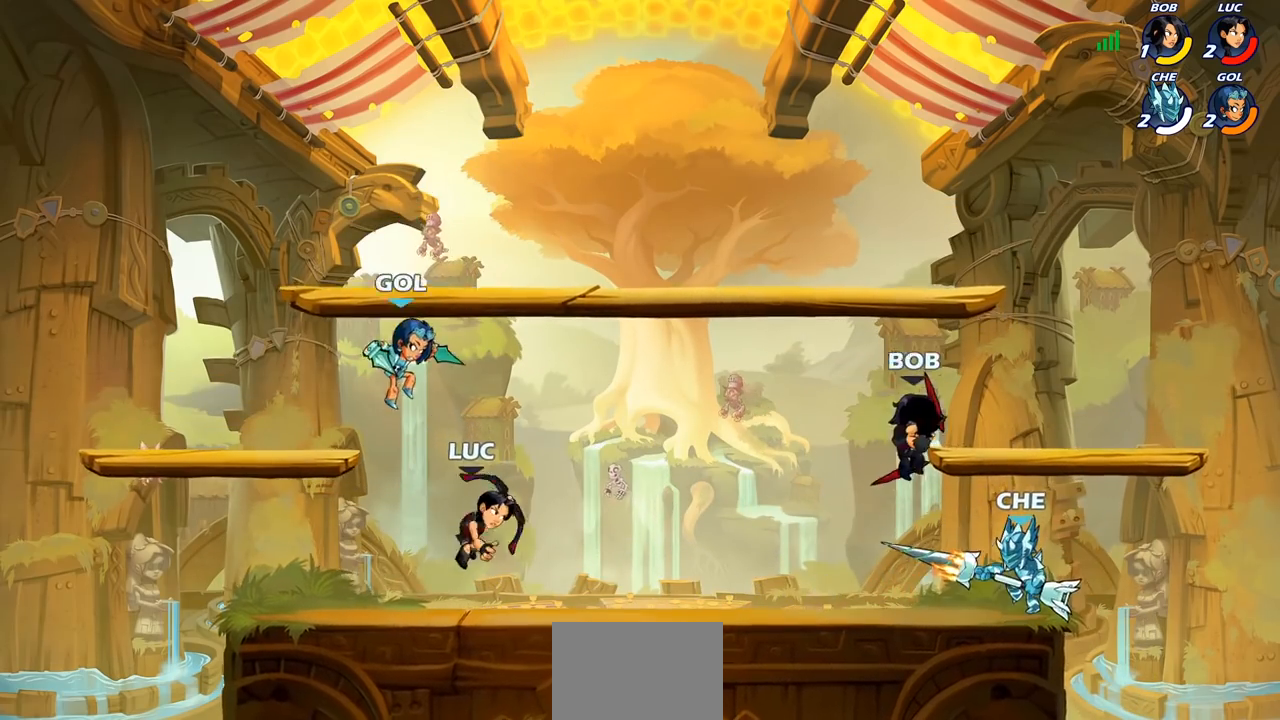
{"buttons": [], "left_stick": "up-left", "right_stick": "center", "events": [[33, "CROSS", "down"], [133, "R2", "down"], [133, "left_stick", "up-right"], [167, "CROSS", "up"], [433, "left_stick", "down-left"], [467, "R2", "up"], [500, "left_stick", "up-left"]]}
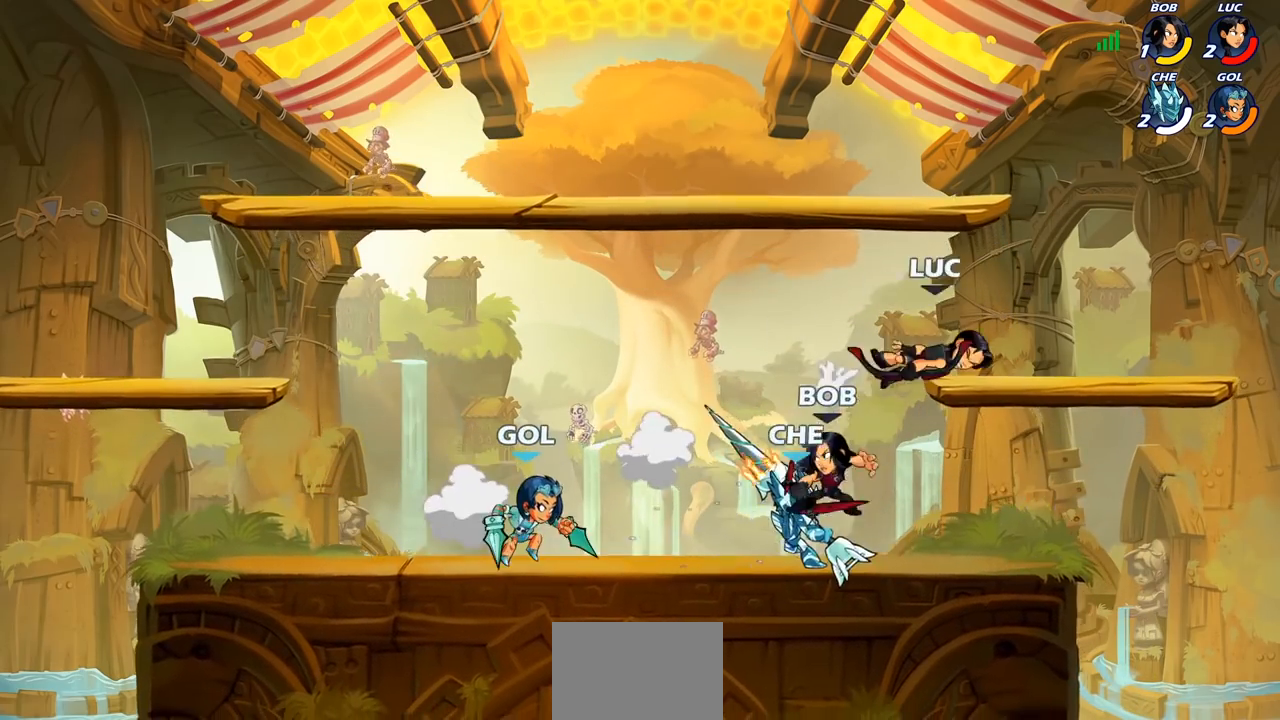
{"buttons": ["SQUARE", "R2"], "left_stick": "down-left", "right_stick": "center", "events": [[50, "left_stick", "center"], [117, "left_stick", "right"], [217, "left_stick", "left"], [333, "left_stick", "down-left"], [383, "R2", "down"], [417, "SQUARE", "down"]]}
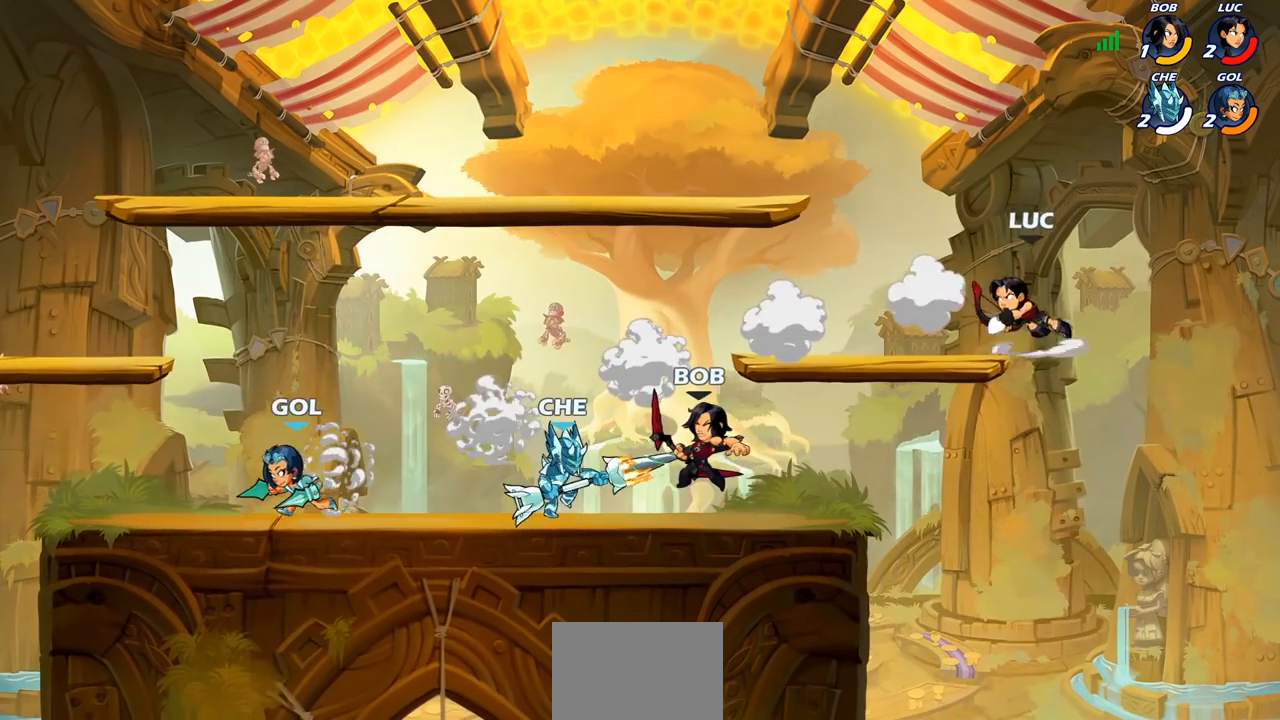
{"buttons": [], "left_stick": "right", "right_stick": "center", "events": [[33, "R2", "up"], [33, "left_stick", "center"], [50, "SQUARE", "up"], [383, "left_stick", "right"]]}
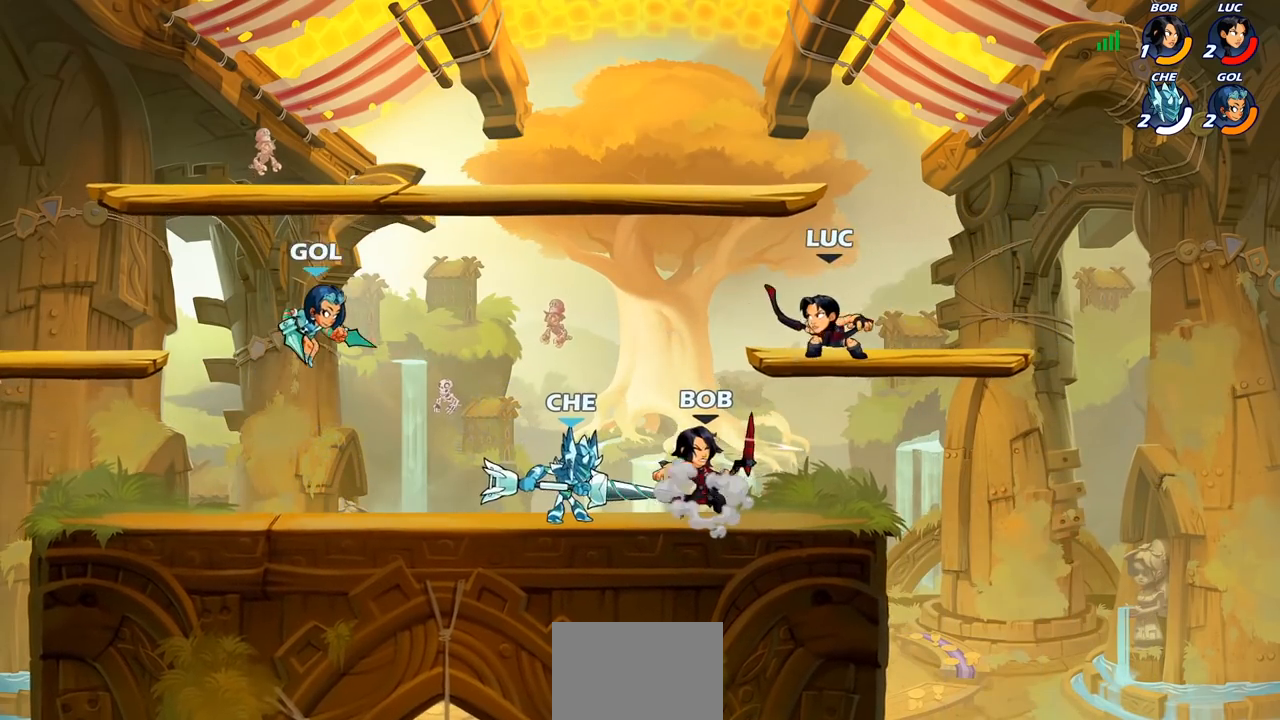
{"buttons": ["SQUARE"], "left_stick": "left", "right_stick": "center", "events": [[83, "left_stick", "up"], [117, "CROSS", "down"], [183, "left_stick", "left"], [217, "CROSS", "up"], [267, "left_stick", "down-left"], [433, "left_stick", "left"], [467, "SQUARE", "down"]]}
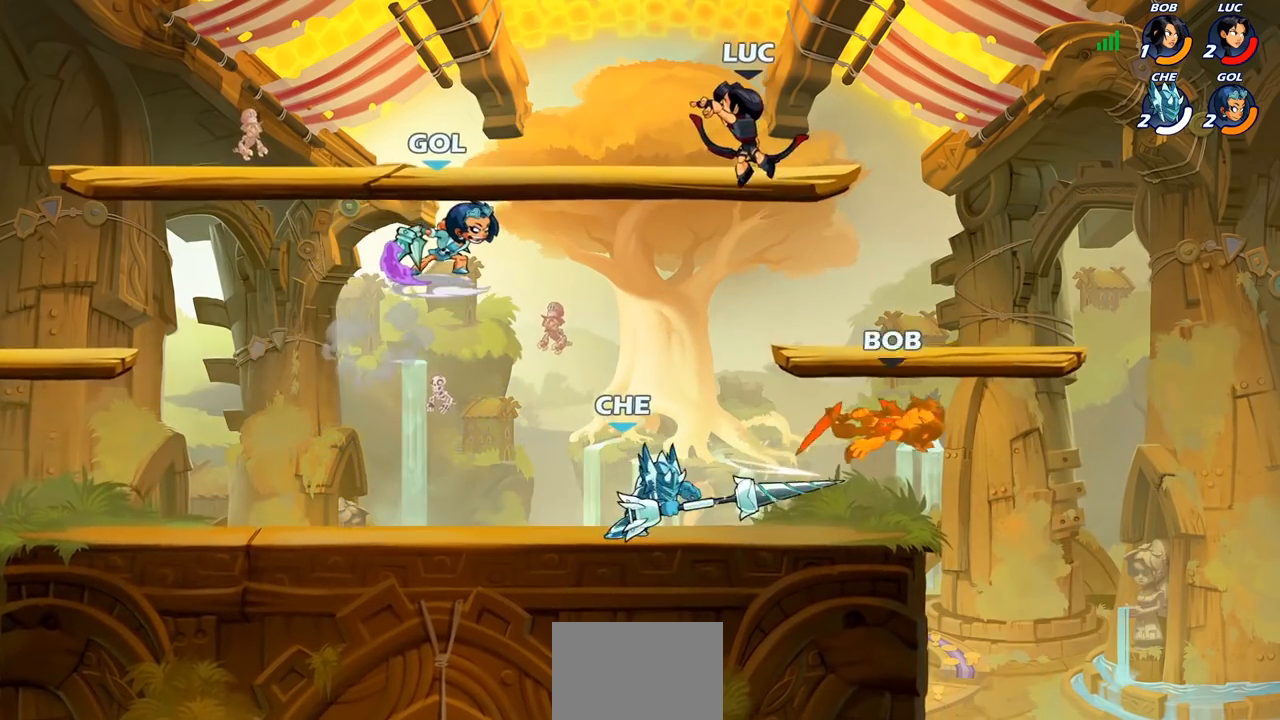
{"buttons": [], "left_stick": "down-left", "right_stick": "center", "events": [[83, "SQUARE", "up"], [450, "left_stick", "down-left"]]}
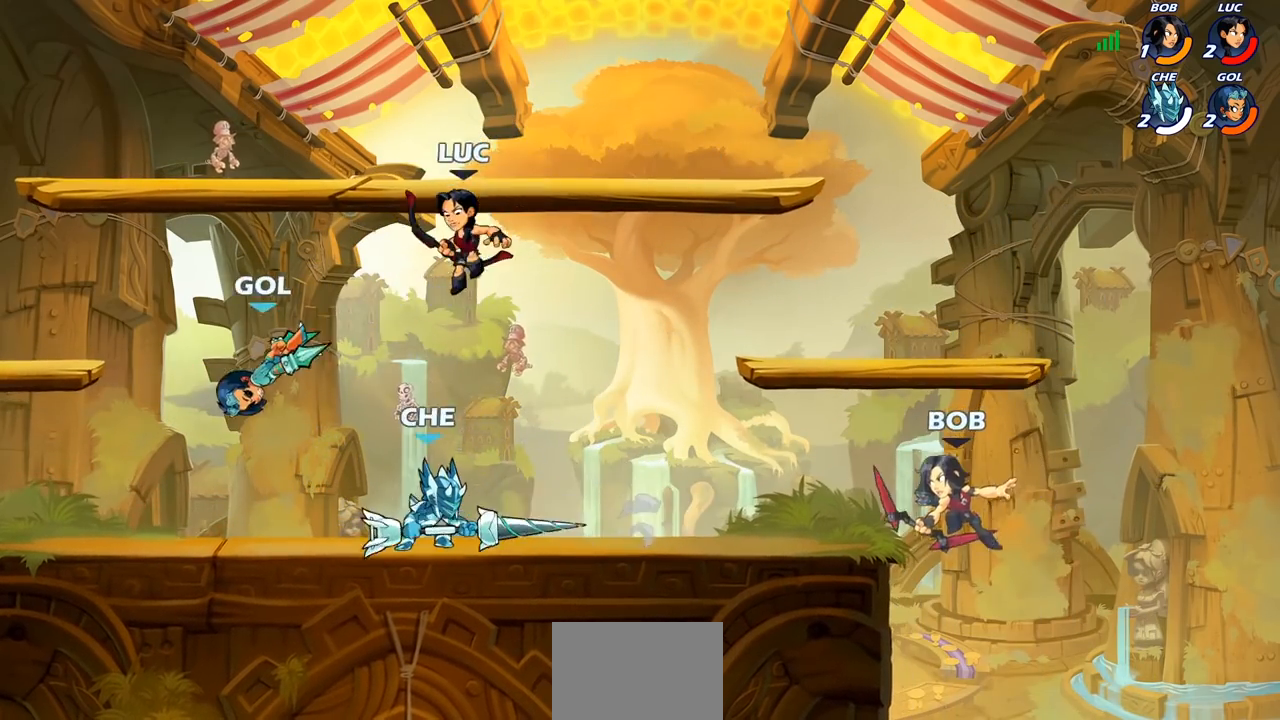
{"buttons": [], "left_stick": "left", "right_stick": "center", "events": [[183, "CIRCLE", "down"], [183, "left_stick", "center"], [267, "CIRCLE", "up"], [417, "left_stick", "left"]]}
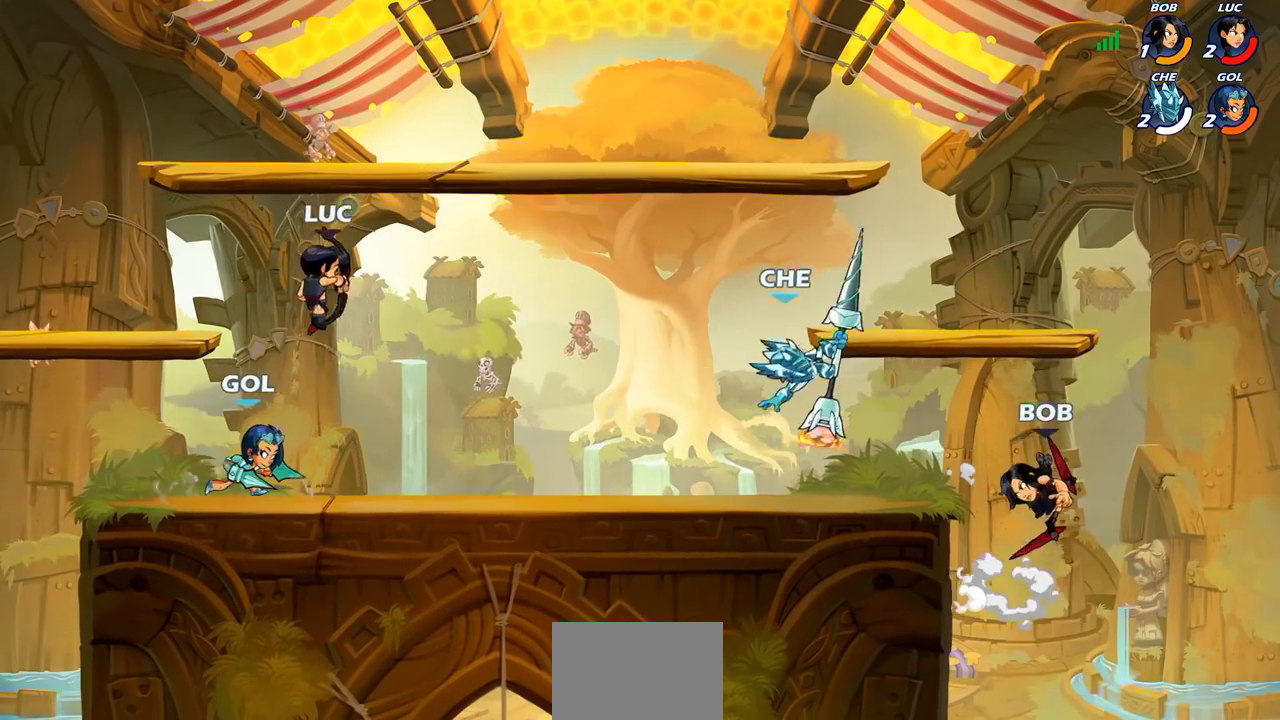
{"buttons": [], "left_stick": "center", "right_stick": "center", "events": [[50, "left_stick", "center"], [233, "left_stick", "down-right"], [283, "SQUARE", "down"], [367, "SQUARE", "up"], [400, "left_stick", "center"]]}
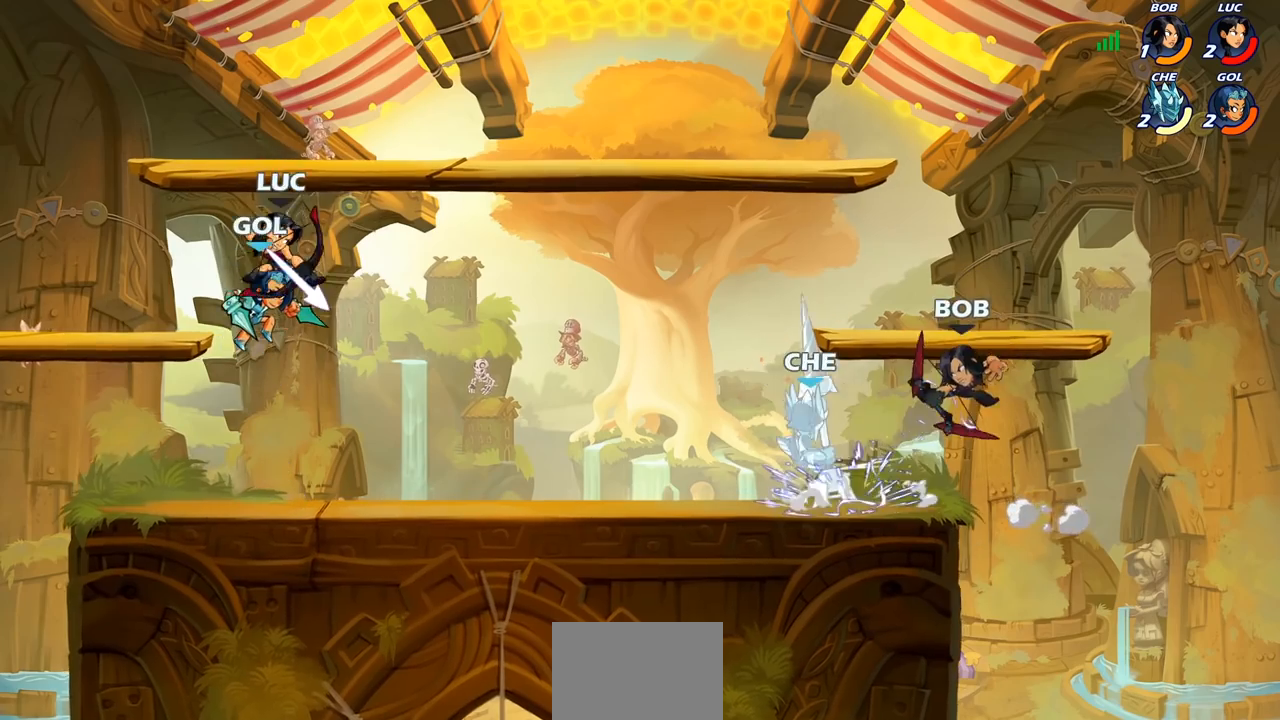
{"buttons": [], "left_stick": "up-left", "right_stick": "center", "events": [[350, "left_stick", "left"], [467, "left_stick", "up-left"]]}